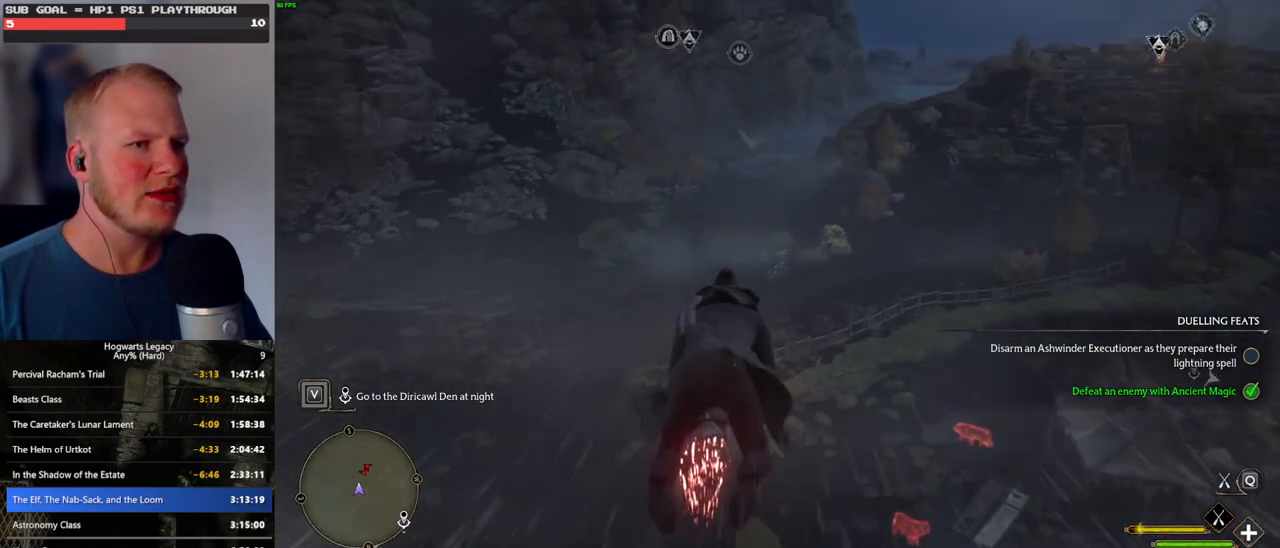
Gameplay with keyboard and mouse; each line is a JSON object with the keys and mouse buttons held at the frame after it. "events" lists presses ("down") and releases ("up") of ".", "/", "0", "1", "2", "3", "4", "5", "6", "7", "8", "9", "a", "alt_l", "alt_r", "b", "backslash", "backspace", "c", "caps_lock", "comma", "ctrl_l", "ctrl_r", "d", "e", "equals", "escape", "f", "f1", "f10", "f11", "f12", "f2", "f3", "f4", "f5", "f6", "f7", "f8", "f9", "g", "h", "i", "j", "k", "l", "lbracket", "m", "minus", "n", "o", "p", "q", "quote", "r", "rbracket", "return", "s", "semicolon", "shift_l", "shift_r", "space", "super", "super_r", "t", "tab", "tilde", "u", "v", "w", "x", "y", "z", "mouse_left", "mouse_wheel", "mouse_right", "mouse_mb4" and "mouse_mb5" between this image and that frame as [ms after this image, input, new state], when the widget could be followed in between. "mouse_left", "mouse_wheel", "mouse_right", "mouse_mb4", "mouse_mb5" = the "left", "wheel", "right", "mb4", "mb5" buttons of the "mouse" list. No other keys are recorded. "wheel" means that the mouse wheel is clicked or scrolled. Mouse movement is not recorded.
{"keys": ["w"], "mouse": ["left"], "events": [[150, "ctrl_l", "up"]]}
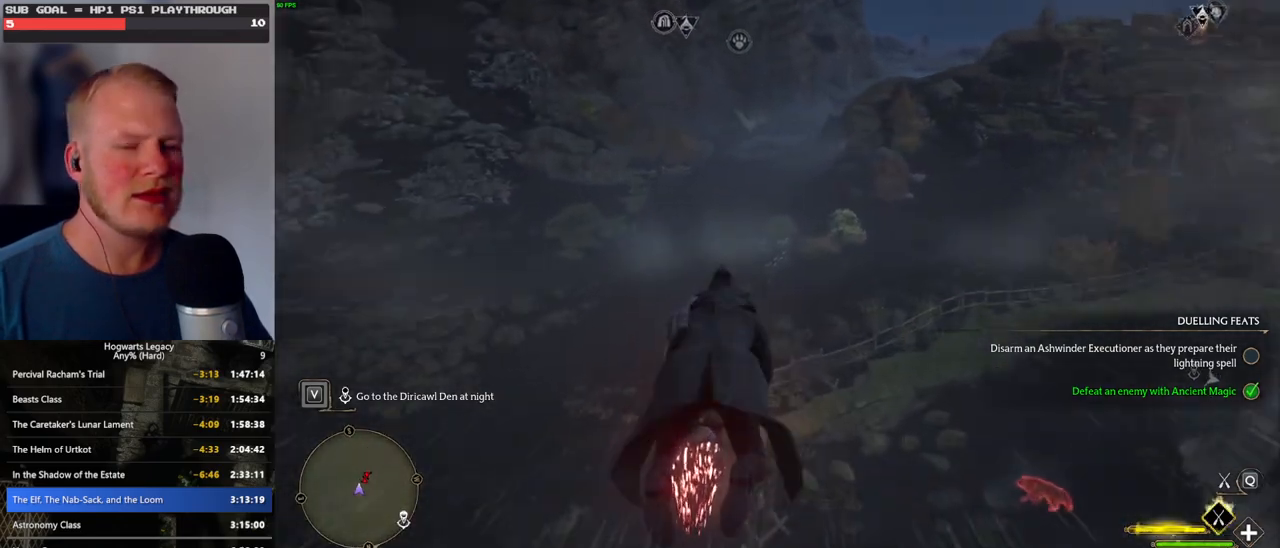
{"keys": ["w"], "mouse": ["left"], "events": []}
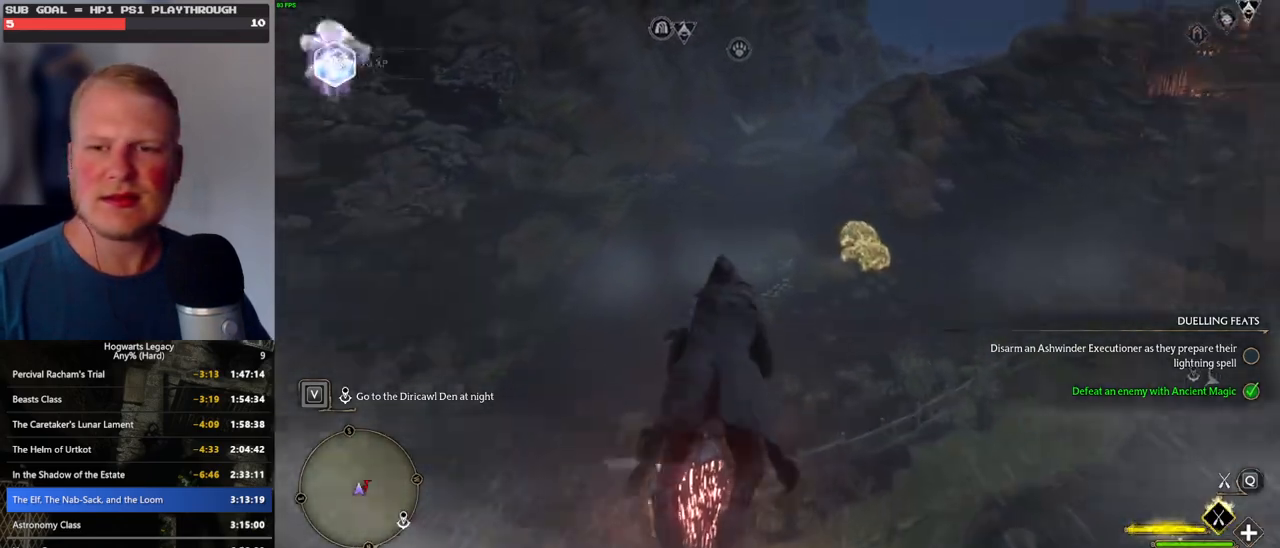
{"keys": ["ctrl_l", "w"], "mouse": ["left"], "events": [[367, "ctrl_l", "down"]]}
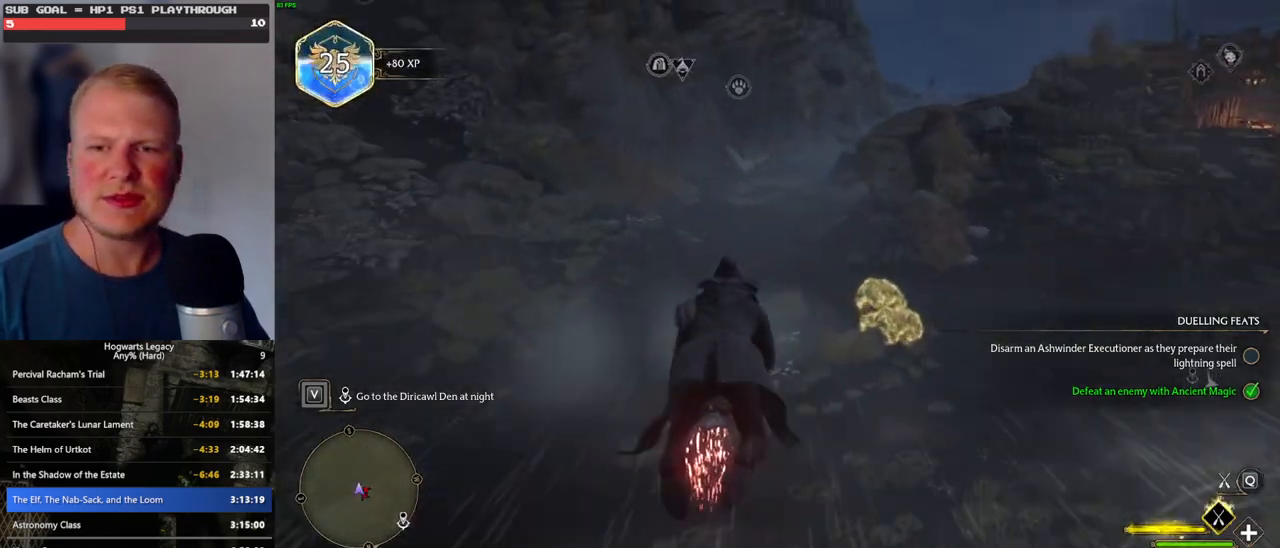
{"keys": ["ctrl_l", "w"], "mouse": ["left"], "events": [[67, "ctrl_l", "up"], [500, "ctrl_l", "down"]]}
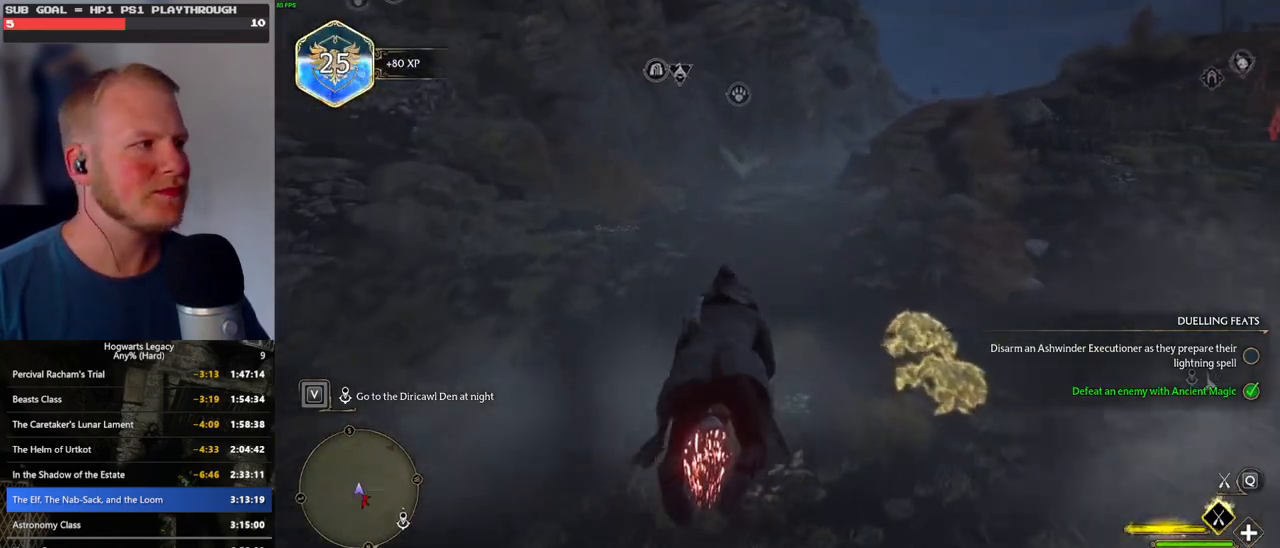
{"keys": ["w"], "mouse": ["left"], "events": [[167, "ctrl_l", "up"]]}
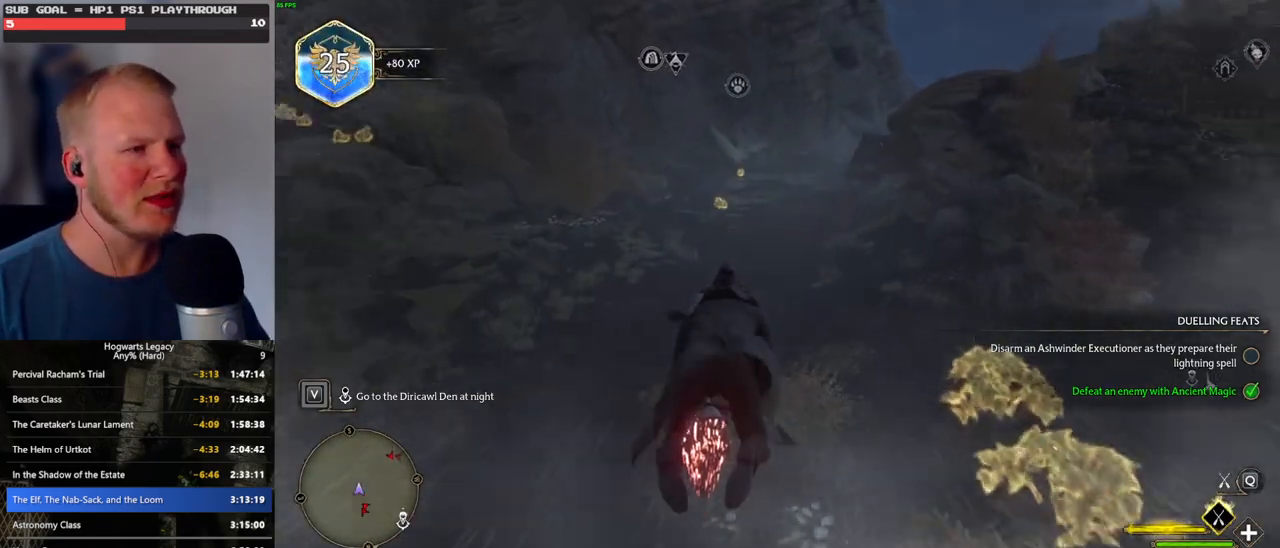
{"keys": ["w"], "mouse": ["left"], "events": []}
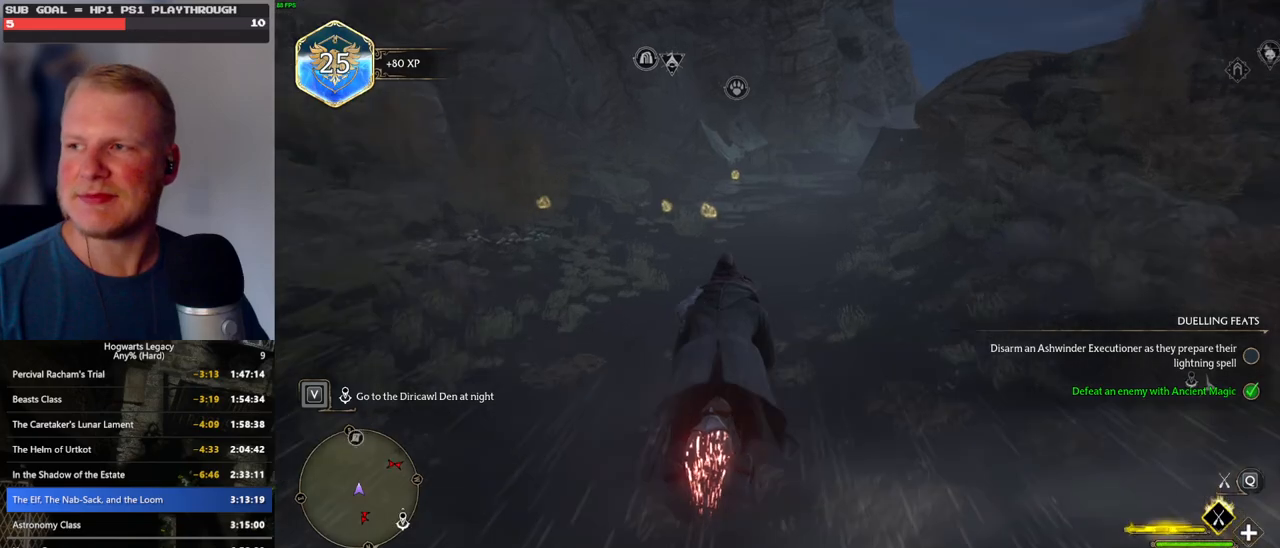
{"keys": ["w"], "mouse": ["left"], "events": []}
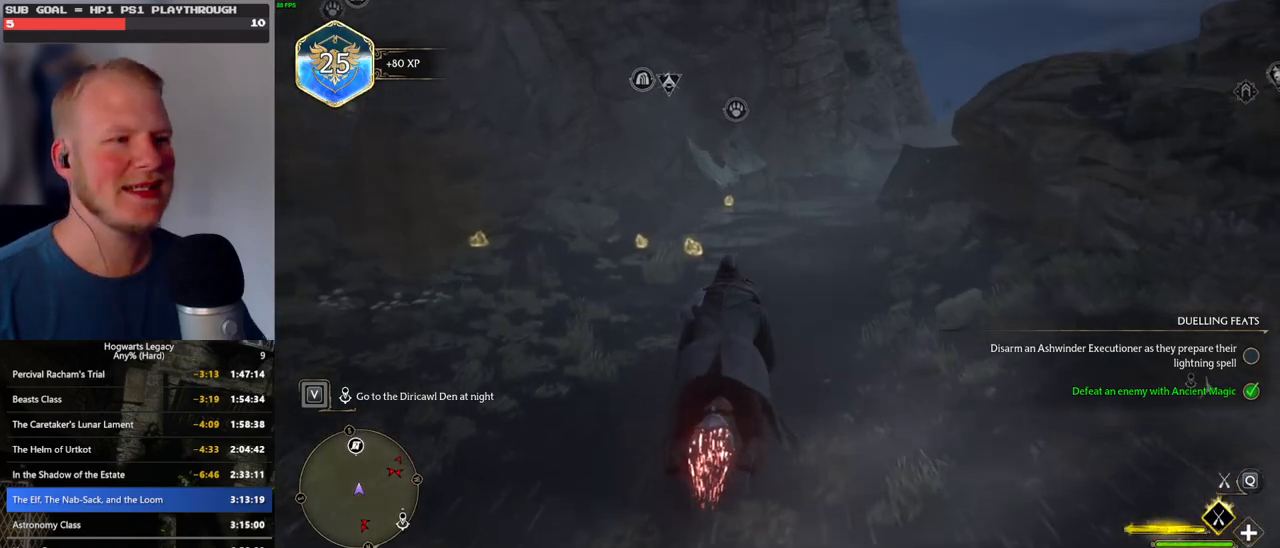
{"keys": ["w"], "mouse": ["left"], "events": [[300, "ctrl_l", "down"], [450, "ctrl_l", "up"]]}
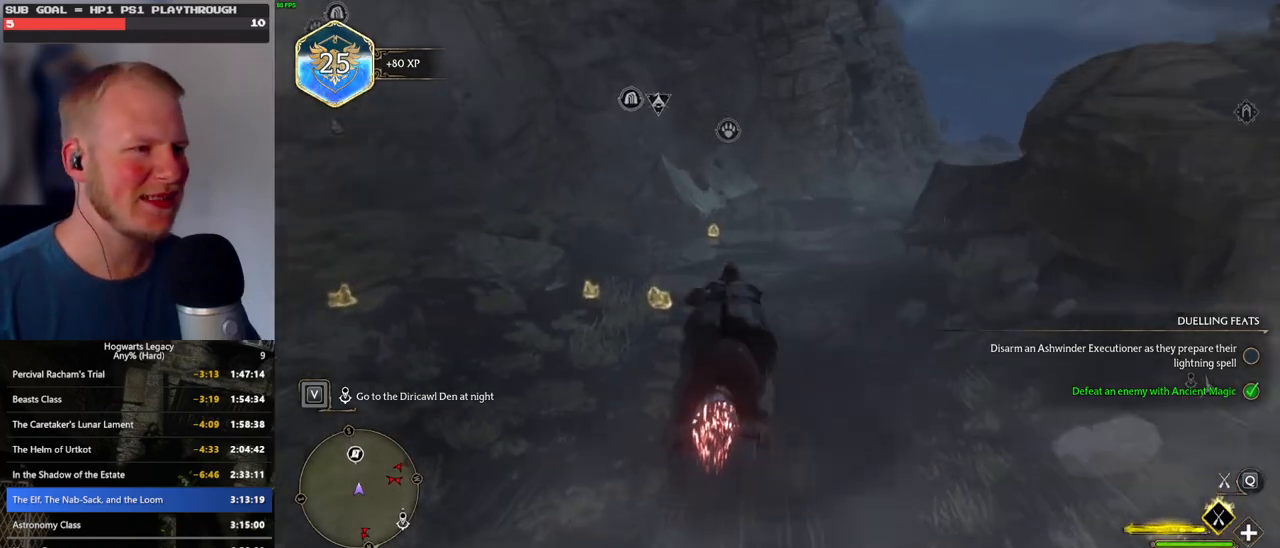
{"keys": ["ctrl_l", "w"], "mouse": ["left"], "events": [[483, "ctrl_l", "down"]]}
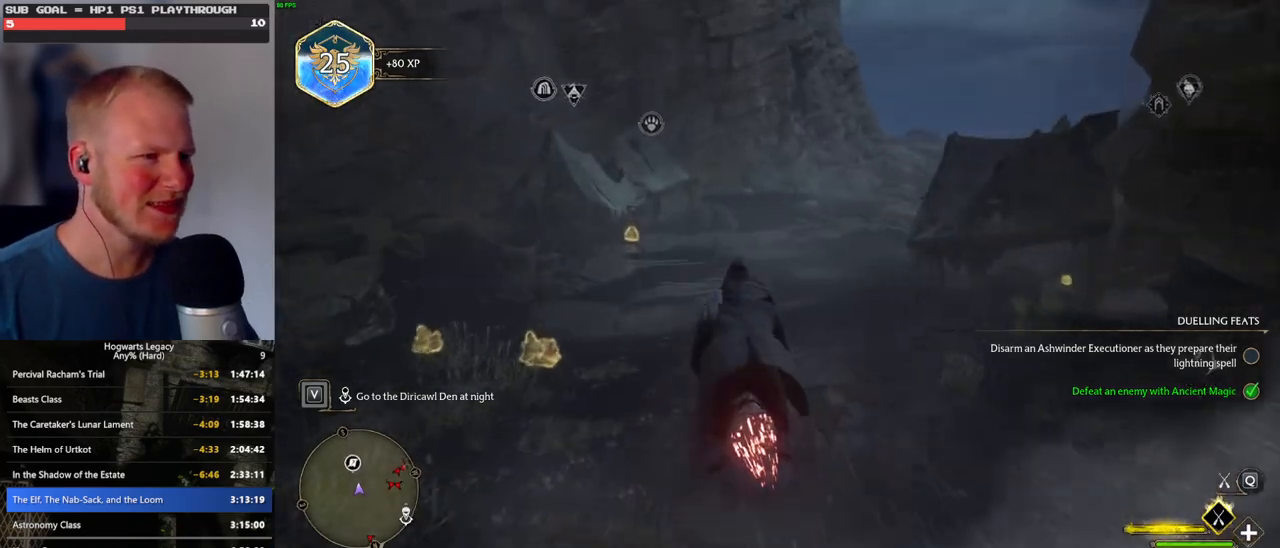
{"keys": ["w"], "mouse": ["left"], "events": [[133, "ctrl_l", "up"]]}
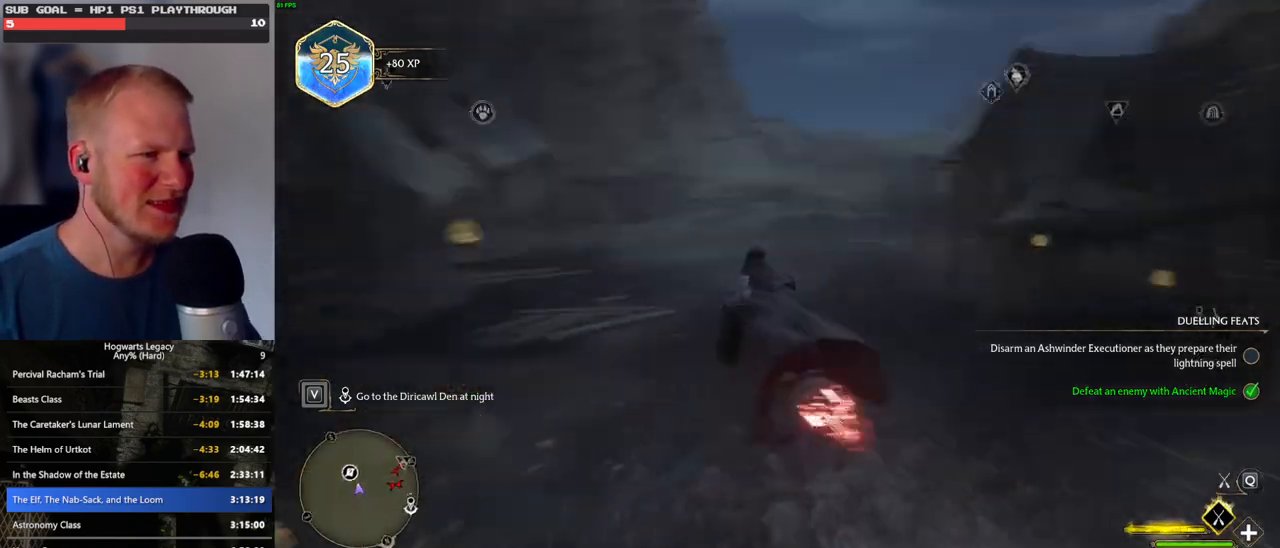
{"keys": ["ctrl_l", "w"], "mouse": [], "events": [[417, "ctrl_l", "down"], [417, "mouse_left", "up"]]}
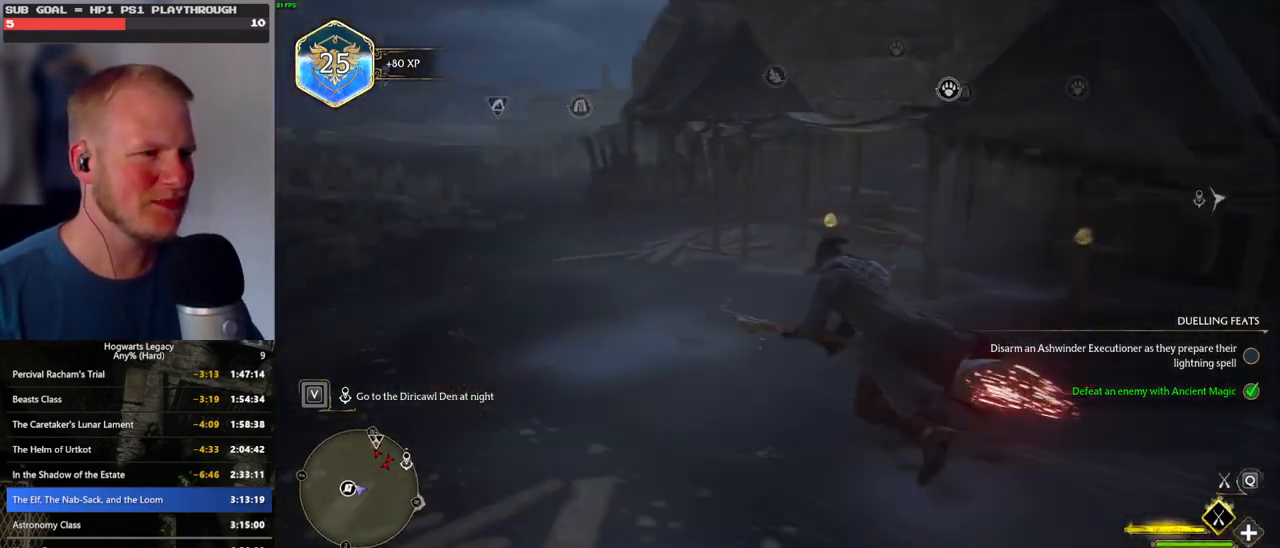
{"keys": ["a", "w"], "mouse": [], "events": [[17, "b", "down"], [117, "ctrl_l", "up"], [167, "b", "up"], [417, "a", "down"]]}
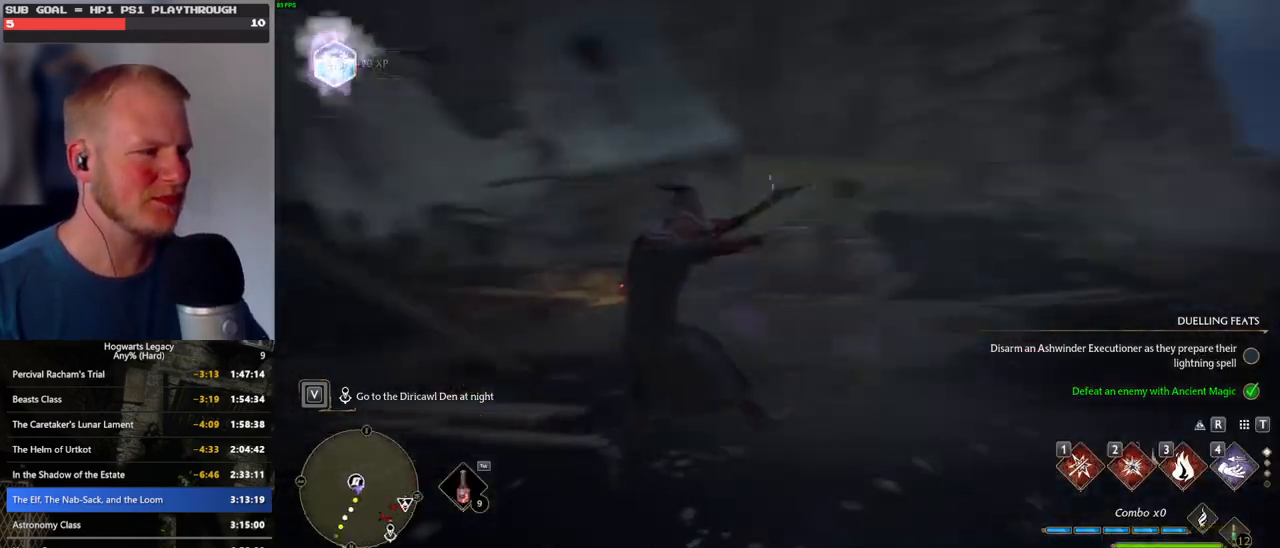
{"keys": ["shift_l", "w"], "mouse": [], "events": [[250, "a", "up"], [500, "shift_l", "down"]]}
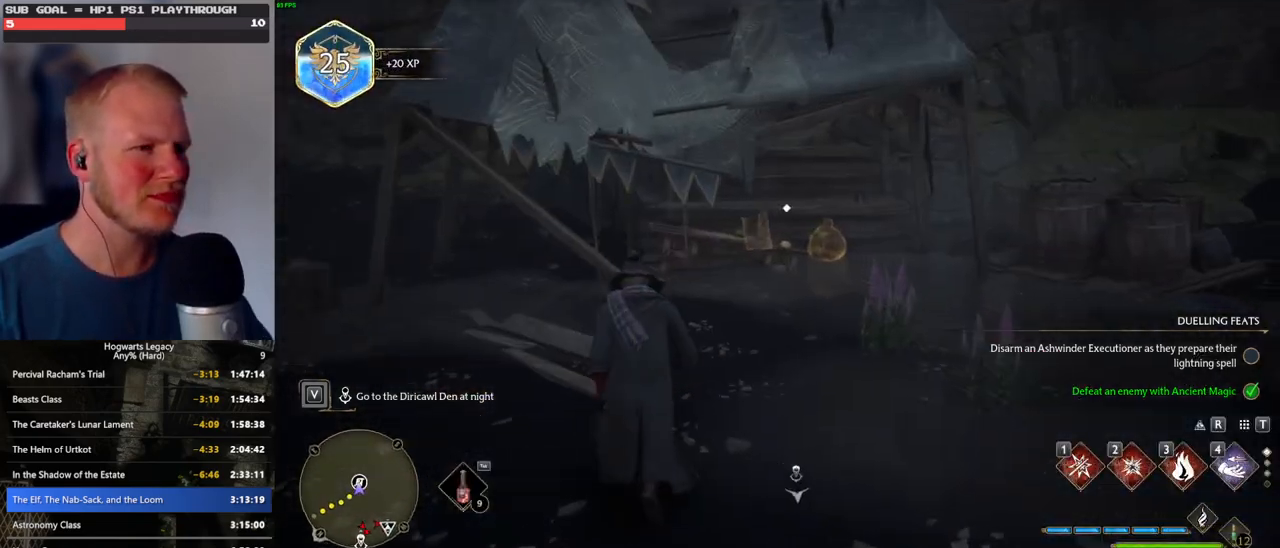
{"keys": ["w"], "mouse": [], "events": [[100, "shift_l", "up"]]}
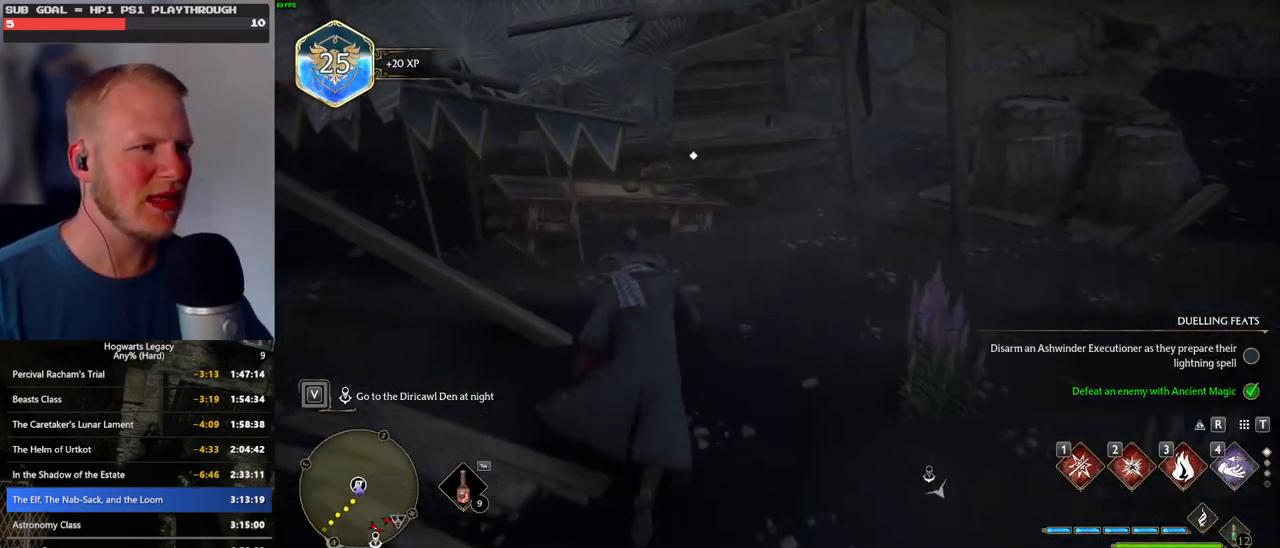
{"keys": [], "mouse": [], "events": [[250, "r", "down"], [250, "w", "up"], [367, "r", "up"]]}
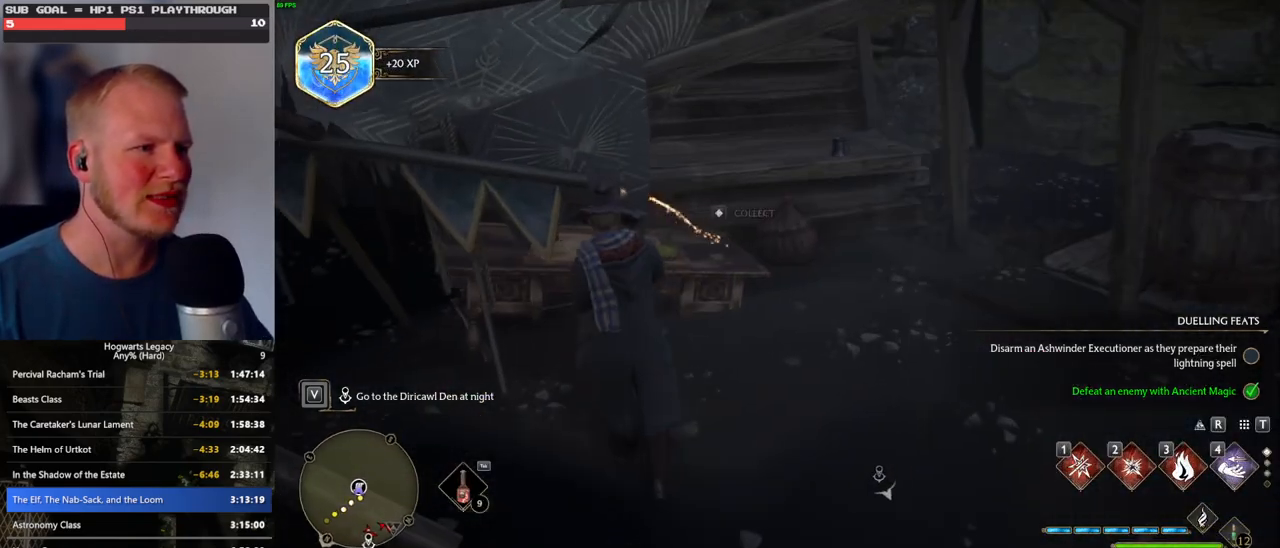
{"keys": [], "mouse": [], "events": []}
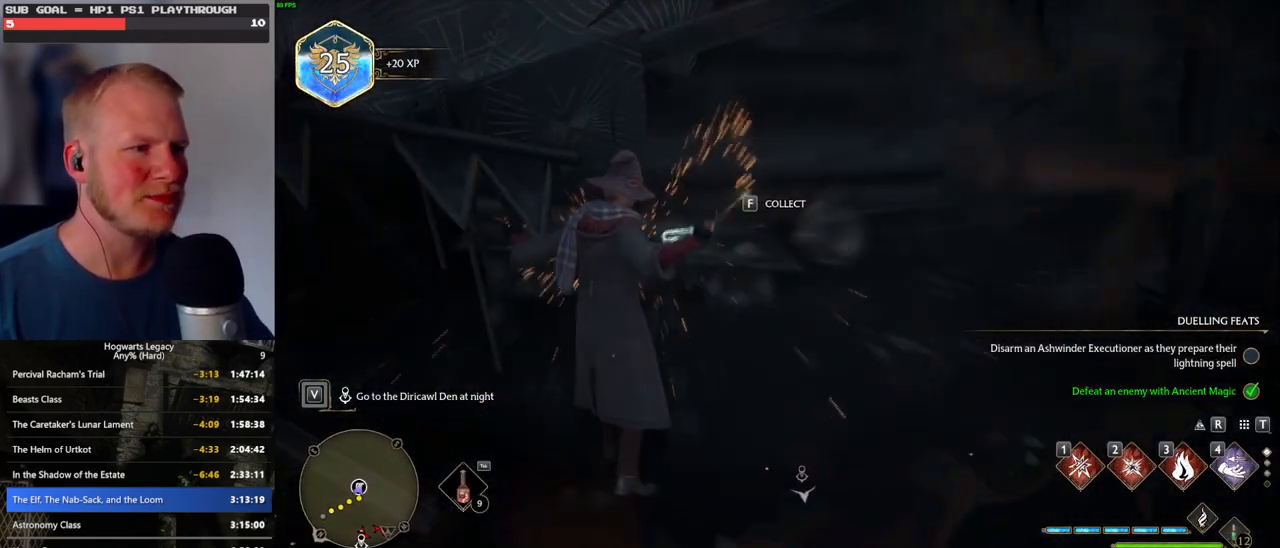
{"keys": [], "mouse": [], "events": [[133, "4", "down"], [217, "4", "up"], [300, "4", "down"], [383, "4", "up"]]}
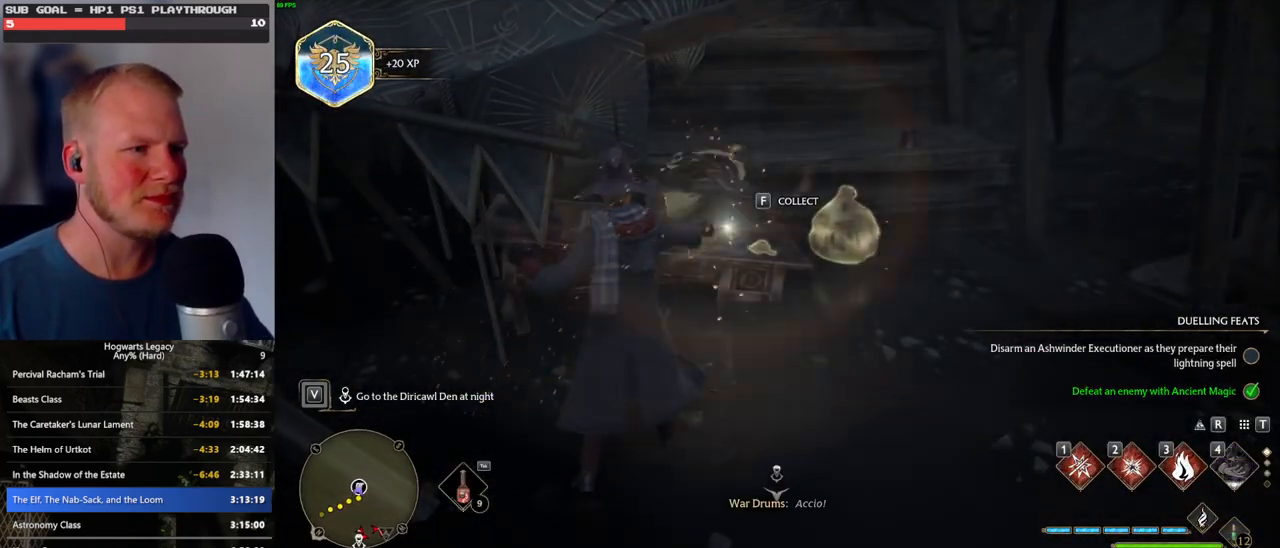
{"keys": [], "mouse": [], "events": [[83, "f", "down"], [167, "f", "up"], [267, "f", "down"], [333, "f", "up"]]}
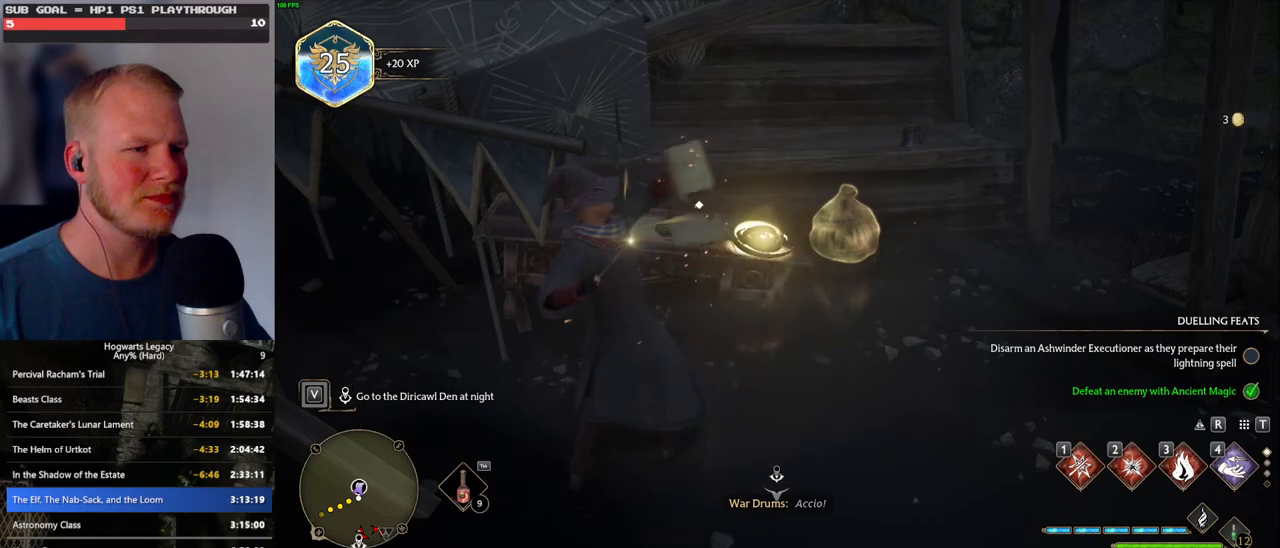
{"keys": ["space"], "mouse": [], "events": [[100, "space", "down"], [200, "space", "up"], [317, "space", "down"], [383, "space", "up"], [483, "space", "down"]]}
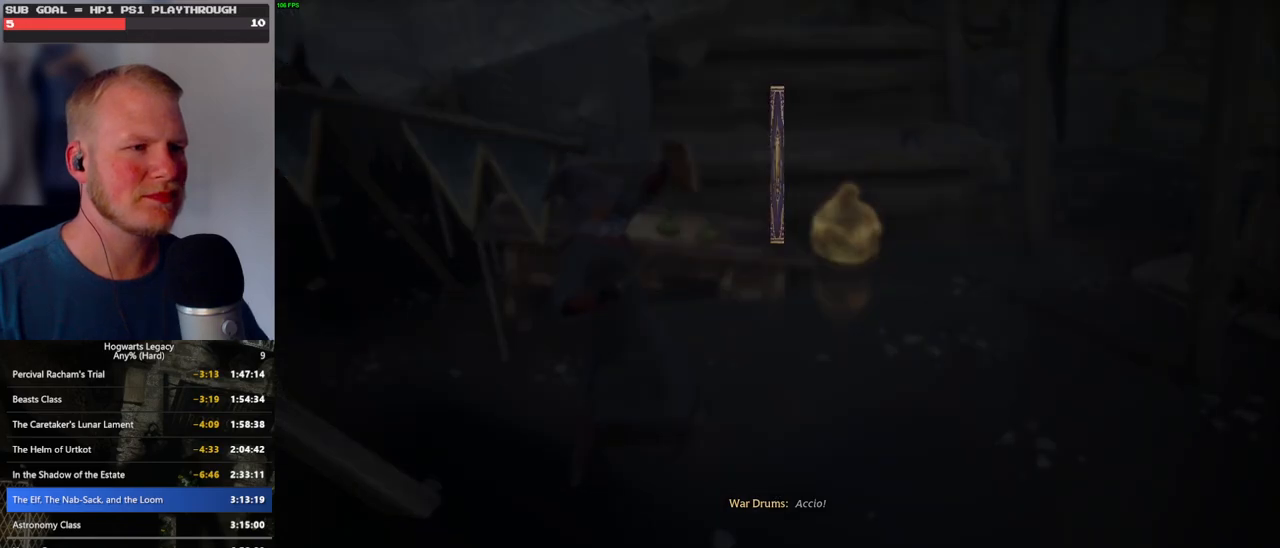
{"keys": ["space"], "mouse": [], "events": [[50, "space", "up"], [183, "space", "down"], [317, "space", "up"], [467, "space", "down"]]}
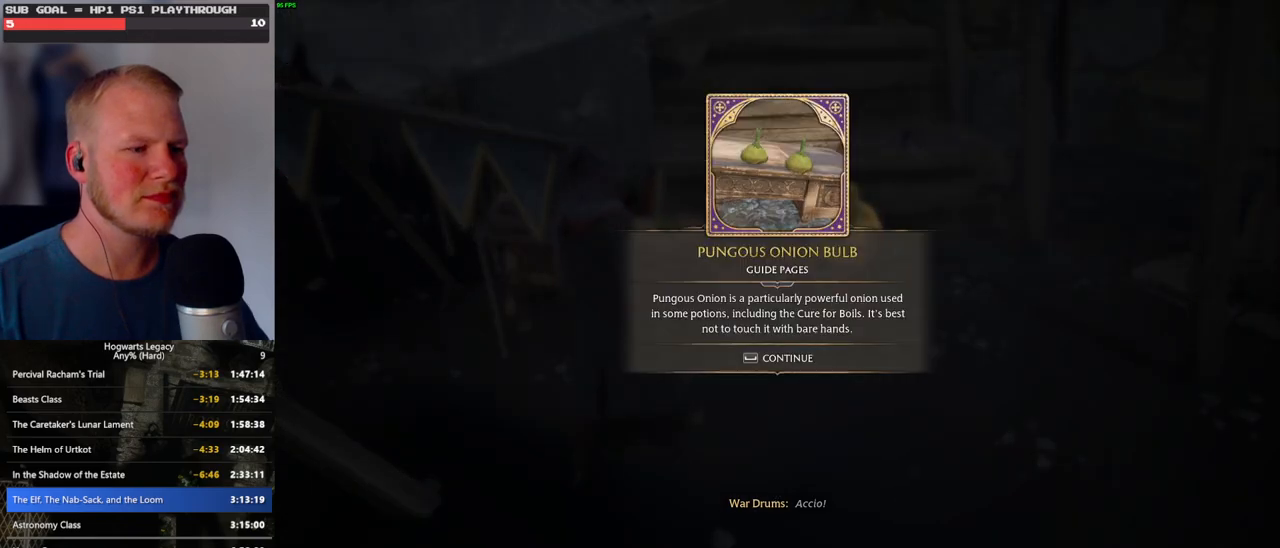
{"keys": ["d", "w"], "mouse": [], "events": [[17, "space", "up"], [183, "d", "down"], [283, "w", "down"], [350, "shift_l", "down"], [483, "shift_l", "up"]]}
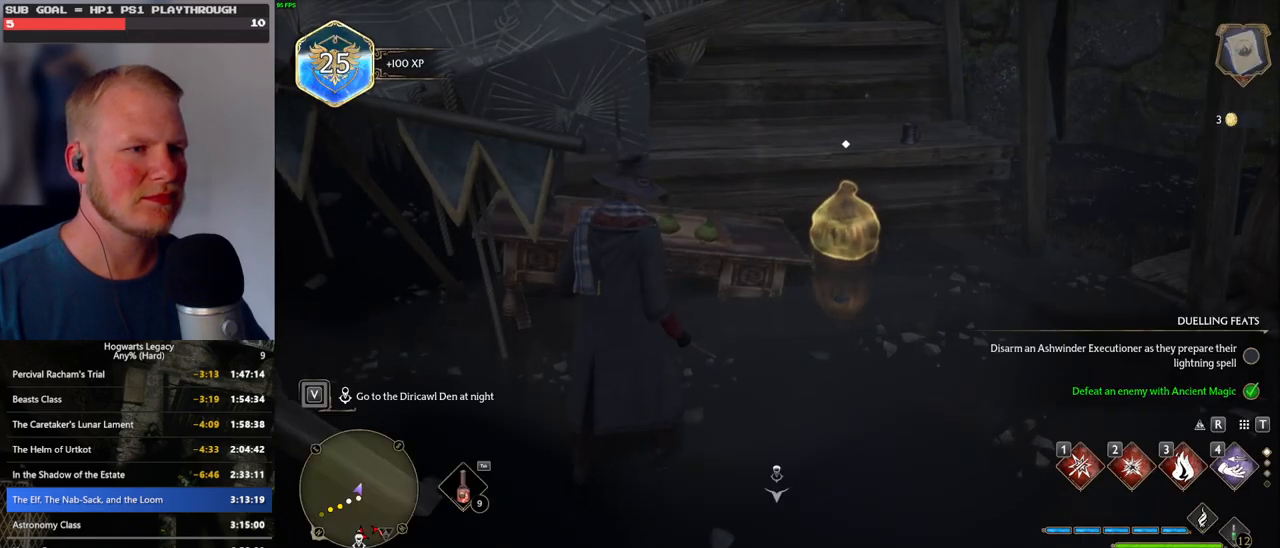
{"keys": ["w"], "mouse": [], "events": [[467, "d", "up"]]}
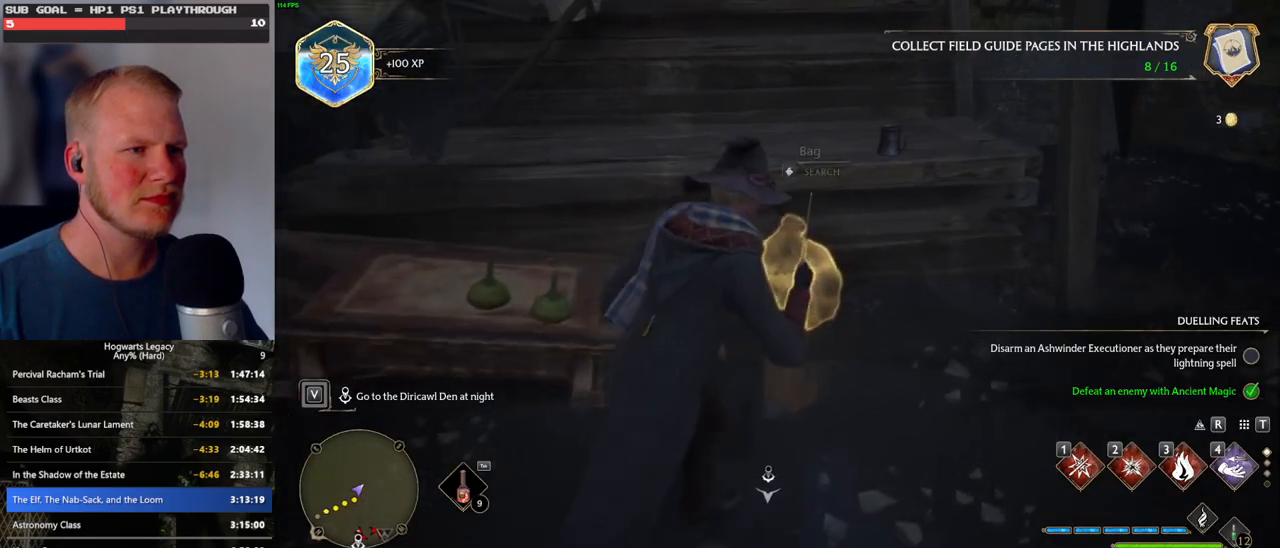
{"keys": ["a", "s"], "mouse": [], "events": [[33, "w", "up"], [167, "f", "down"], [250, "f", "up"], [267, "s", "down"], [350, "space", "down"], [450, "a", "down"], [467, "space", "up"]]}
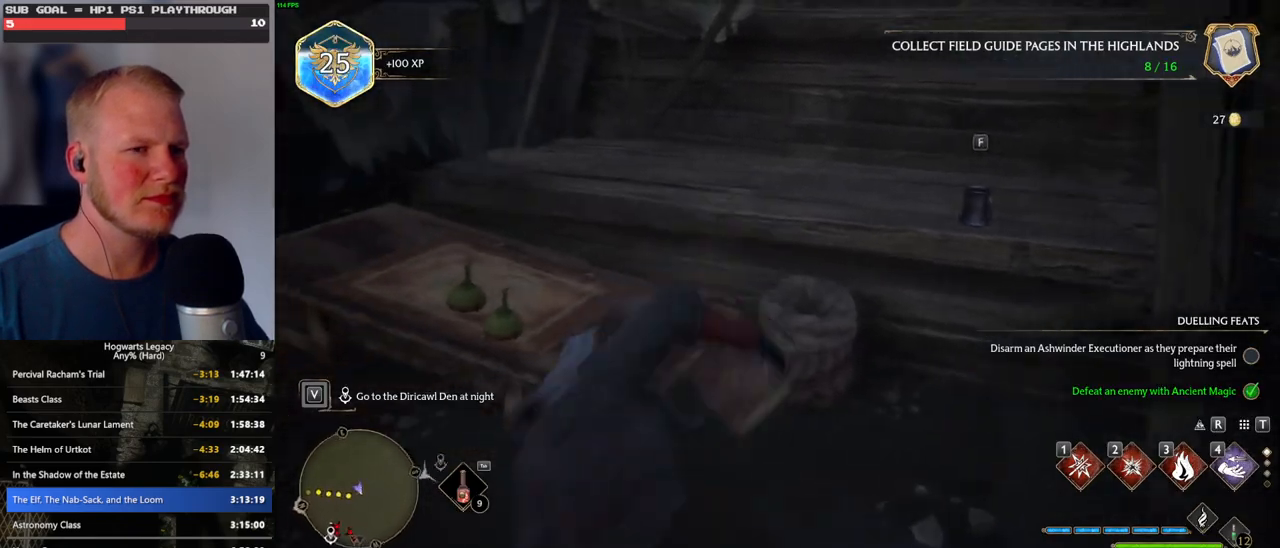
{"keys": ["w"], "mouse": [], "events": [[117, "s", "up"], [233, "w", "down"], [333, "a", "up"]]}
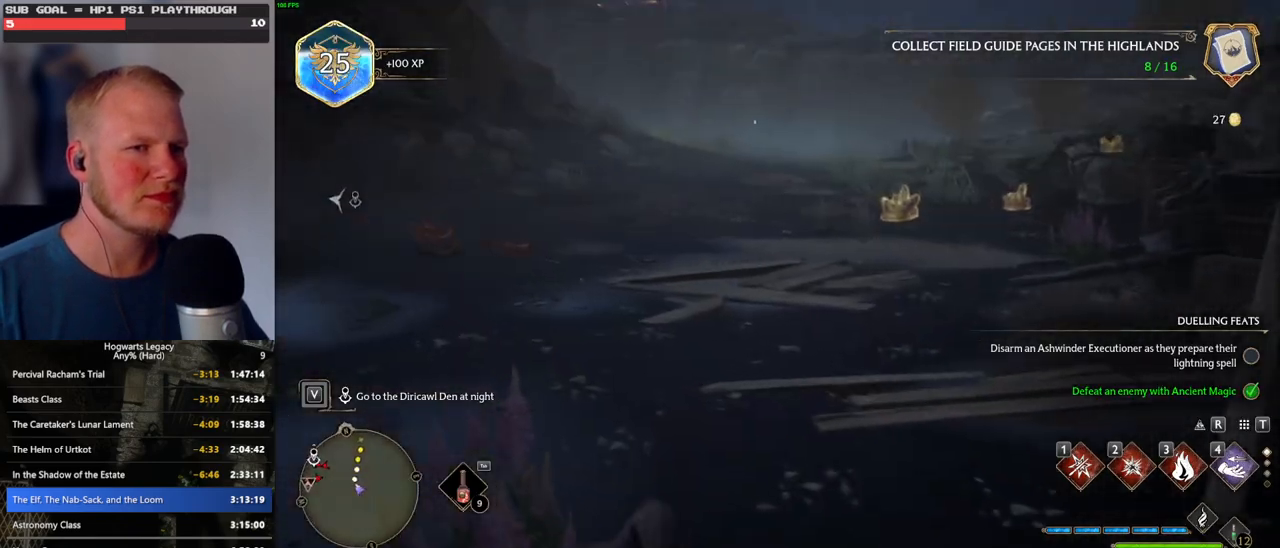
{"keys": ["tab"], "mouse": [], "events": [[83, "tab", "down"], [217, "w", "up"]]}
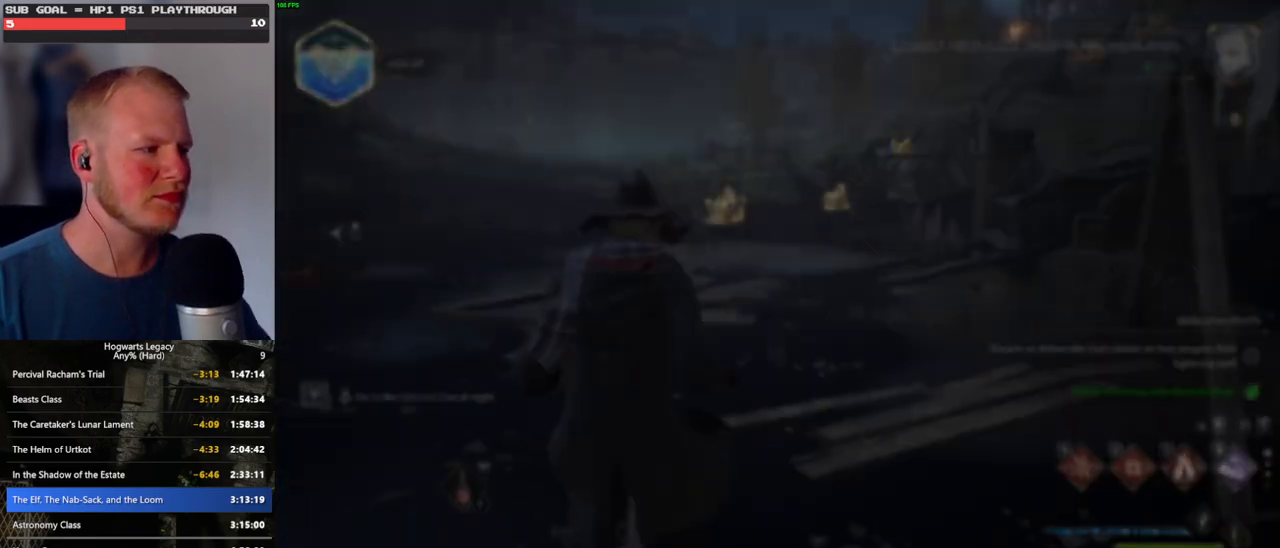
{"keys": ["w"], "mouse": [], "events": [[33, "3", "down"], [150, "3", "up"], [200, "tab", "up"], [500, "w", "down"]]}
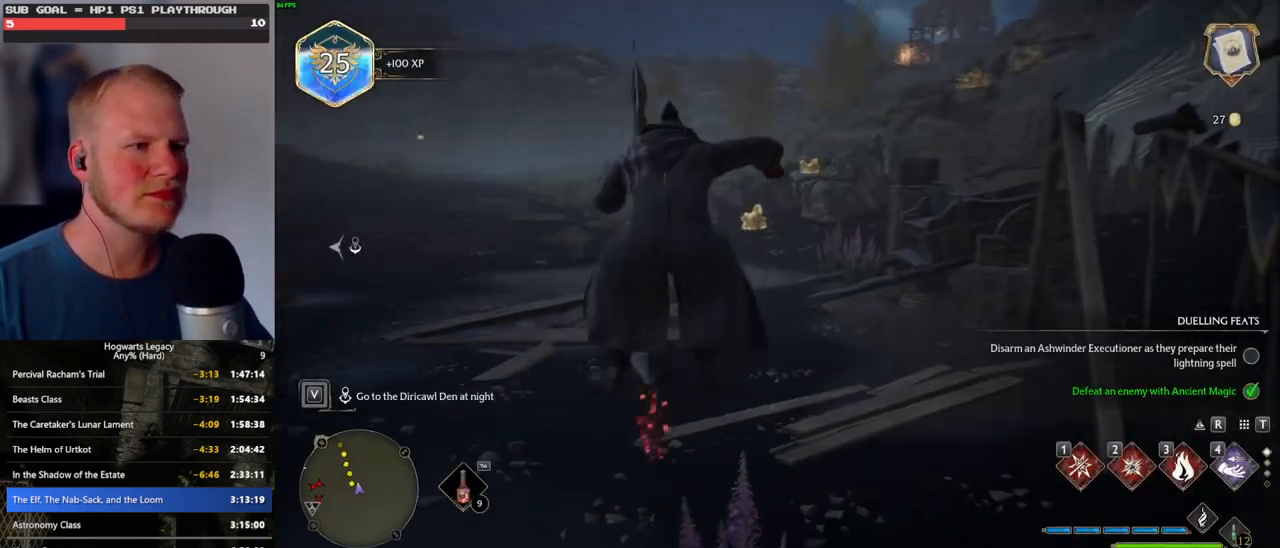
{"keys": ["space", "w"], "mouse": [], "events": [[317, "space", "down"]]}
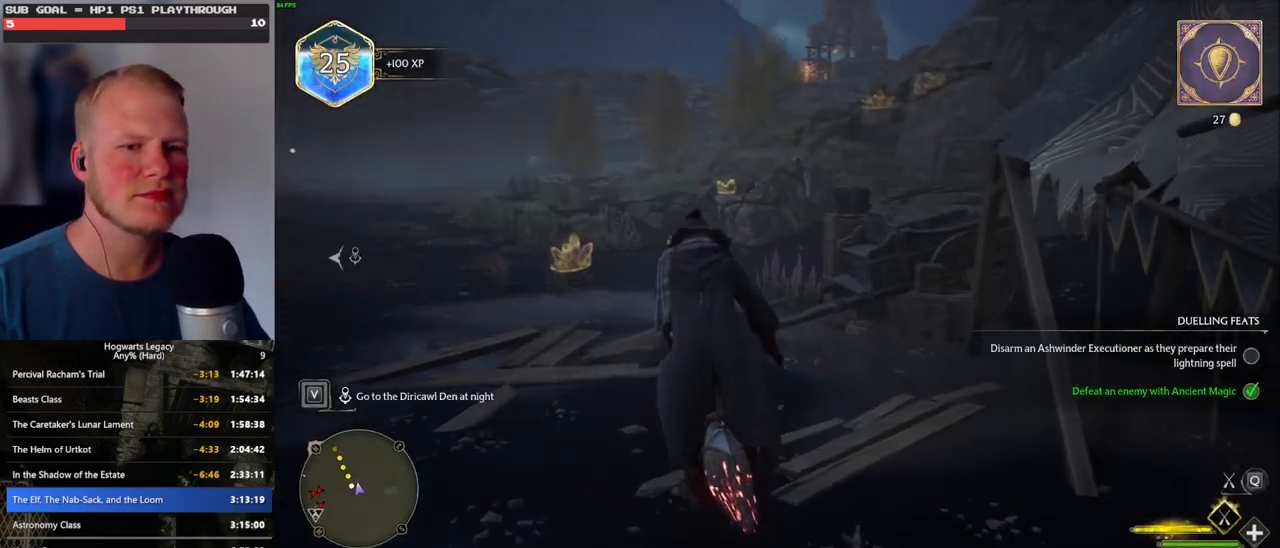
{"keys": ["space", "w"], "mouse": [], "events": []}